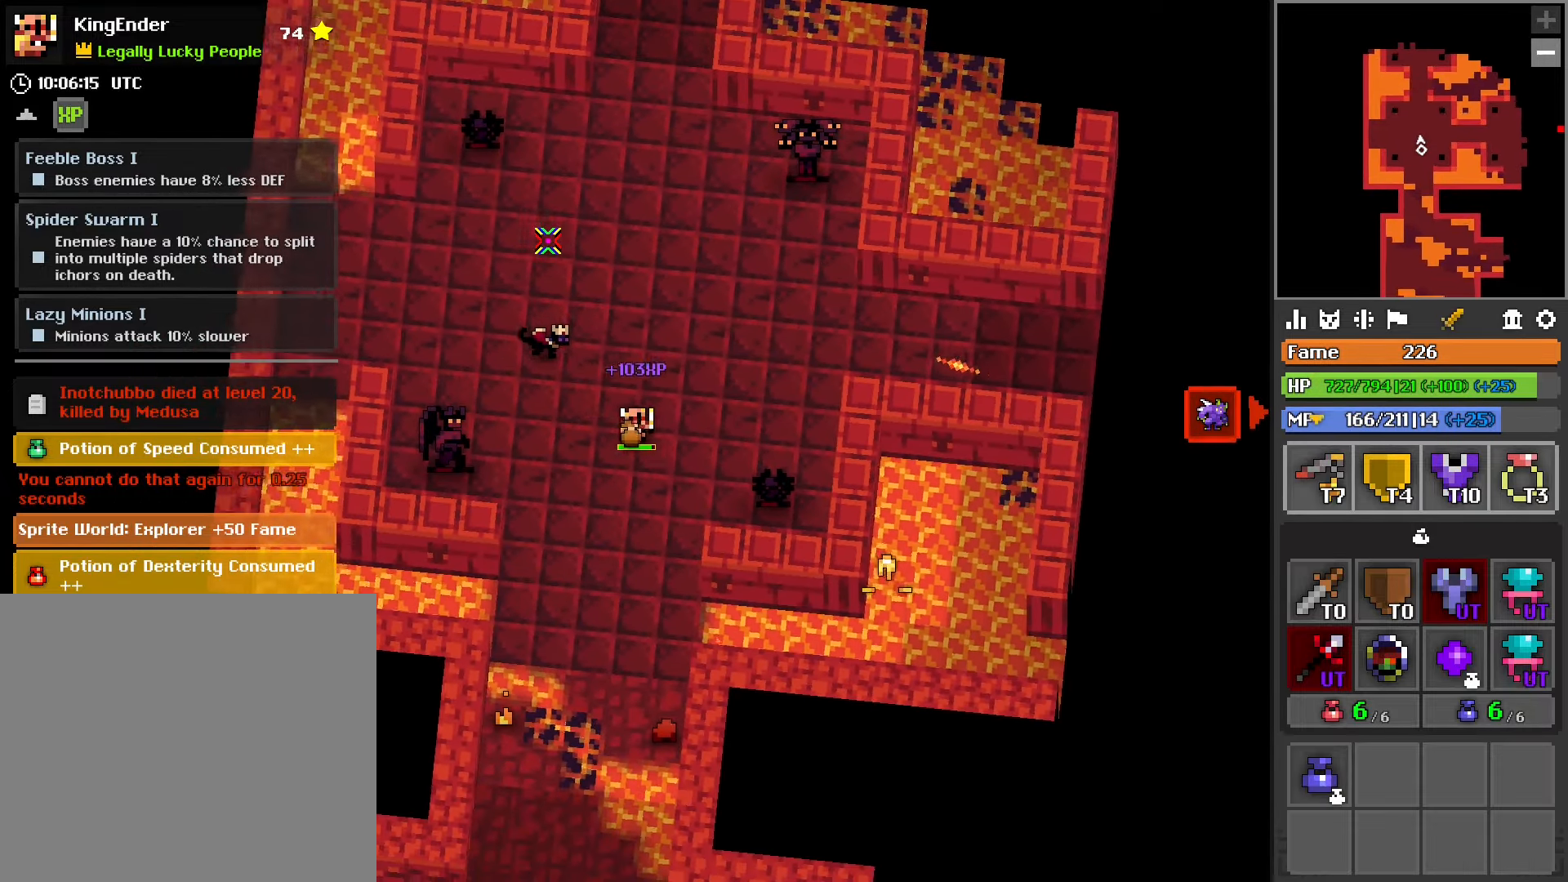
Gameplay with a controller (PlayStation layout); each line is a JSON object with the inputs held at the frame after it. "events" lists button and stick changes between this image and that frame as [ms after this image, input, new state], when the widget could be followed in between.
{"buttons": [], "left_stick": "left", "right_stick": "right", "events": [[50, "R1", "down"], [383, "R1", "up"], [400, "left_stick", "down-left"], [450, "left_stick", "left"], [450, "right_stick", "right"]]}
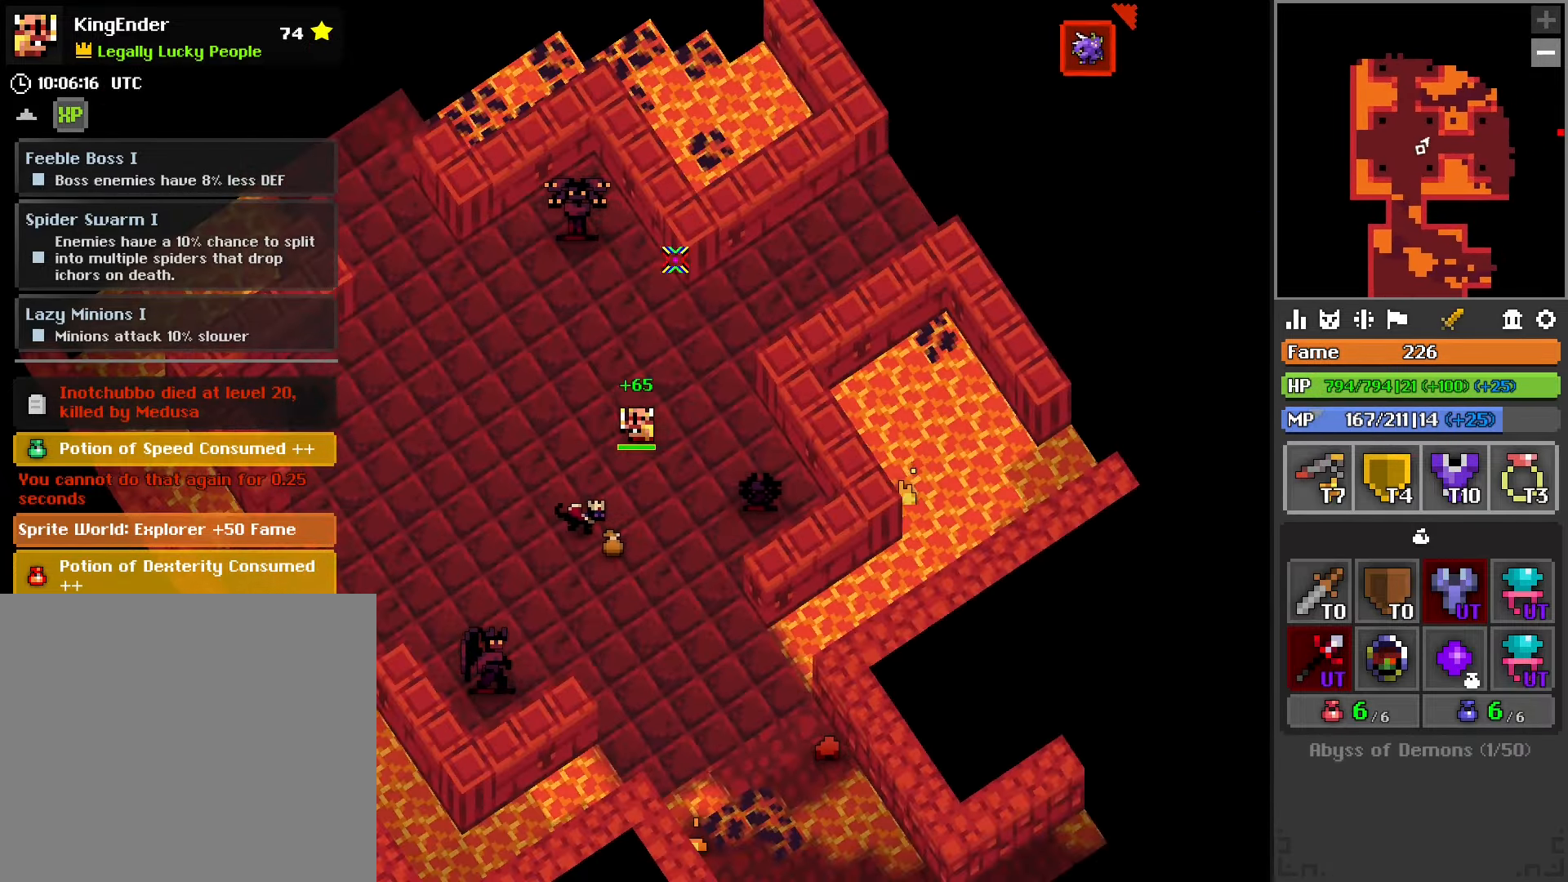
{"buttons": ["R1"], "left_stick": "up-right", "right_stick": "center", "events": [[133, "right_stick", "center"], [183, "left_stick", "up"], [333, "R1", "down"], [366, "left_stick", "up-right"]]}
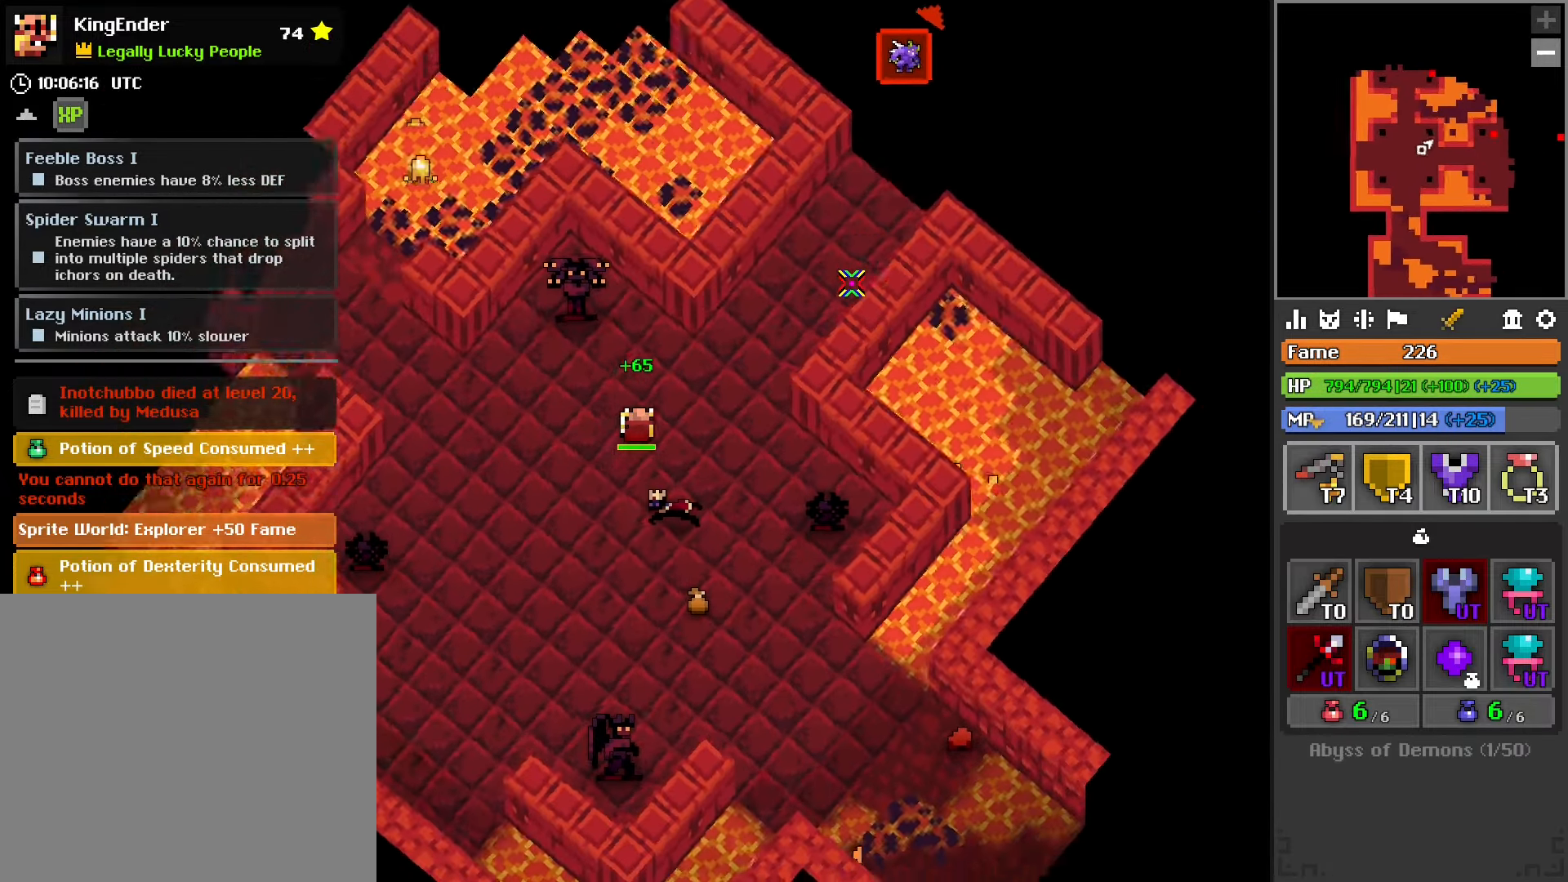
{"buttons": [], "left_stick": "up-right", "right_stick": "center", "events": [[116, "left_stick", "up"], [366, "right_stick", "left"], [416, "R1", "up"], [416, "left_stick", "up-right"], [466, "right_stick", "center"]]}
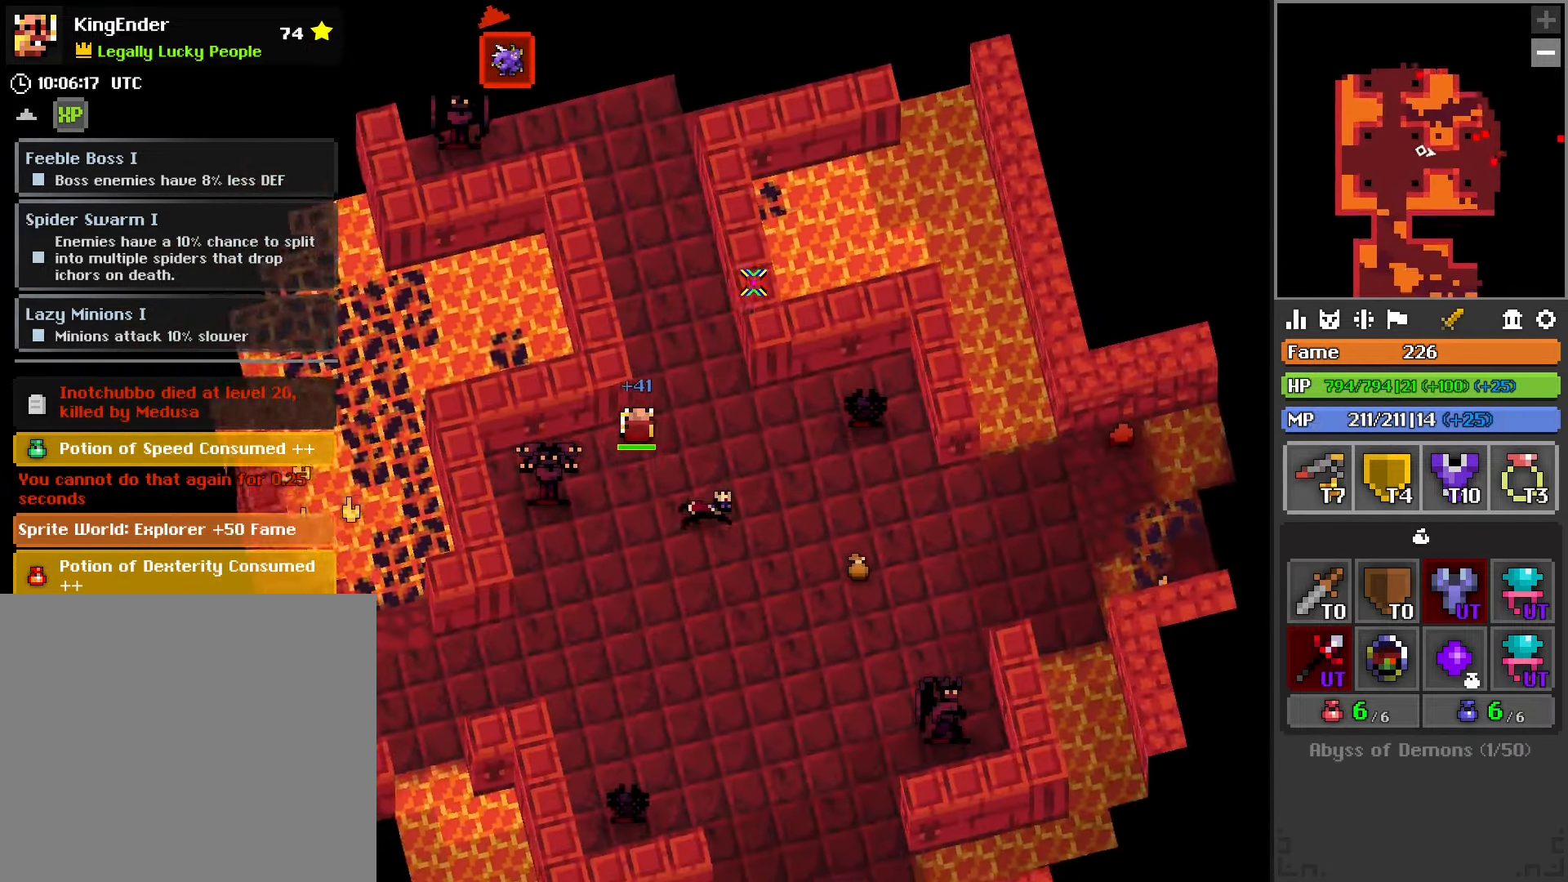
{"buttons": [], "left_stick": "up", "right_stick": "center", "events": [[150, "left_stick", "up"], [166, "L1", "down"], [366, "L1", "up"]]}
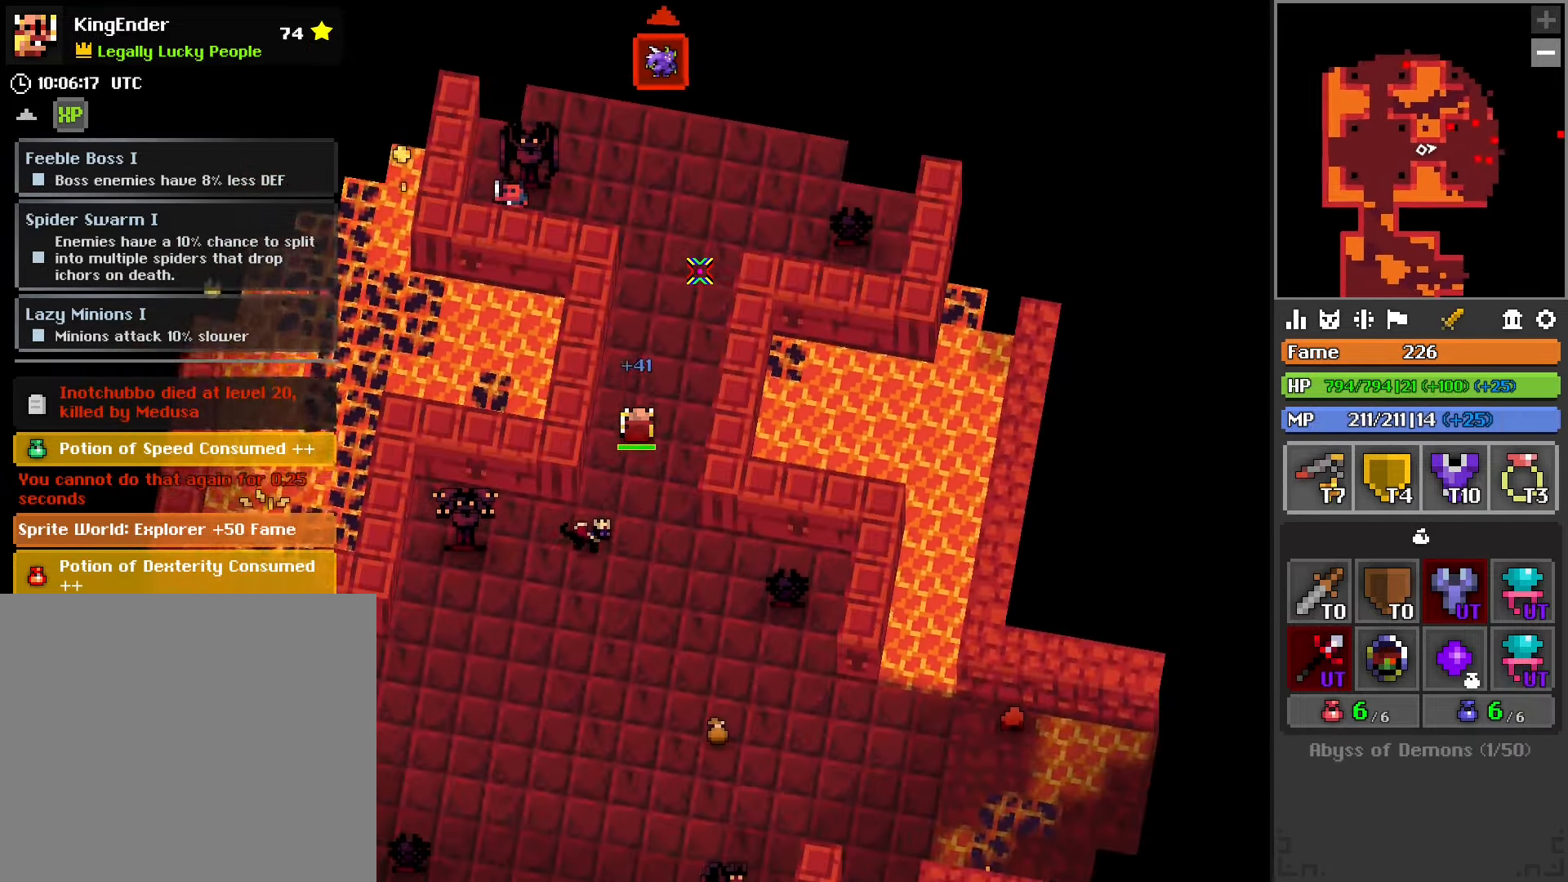
{"buttons": [], "left_stick": "up", "right_stick": "center", "events": [[283, "right_stick", "left"], [383, "right_stick", "center"]]}
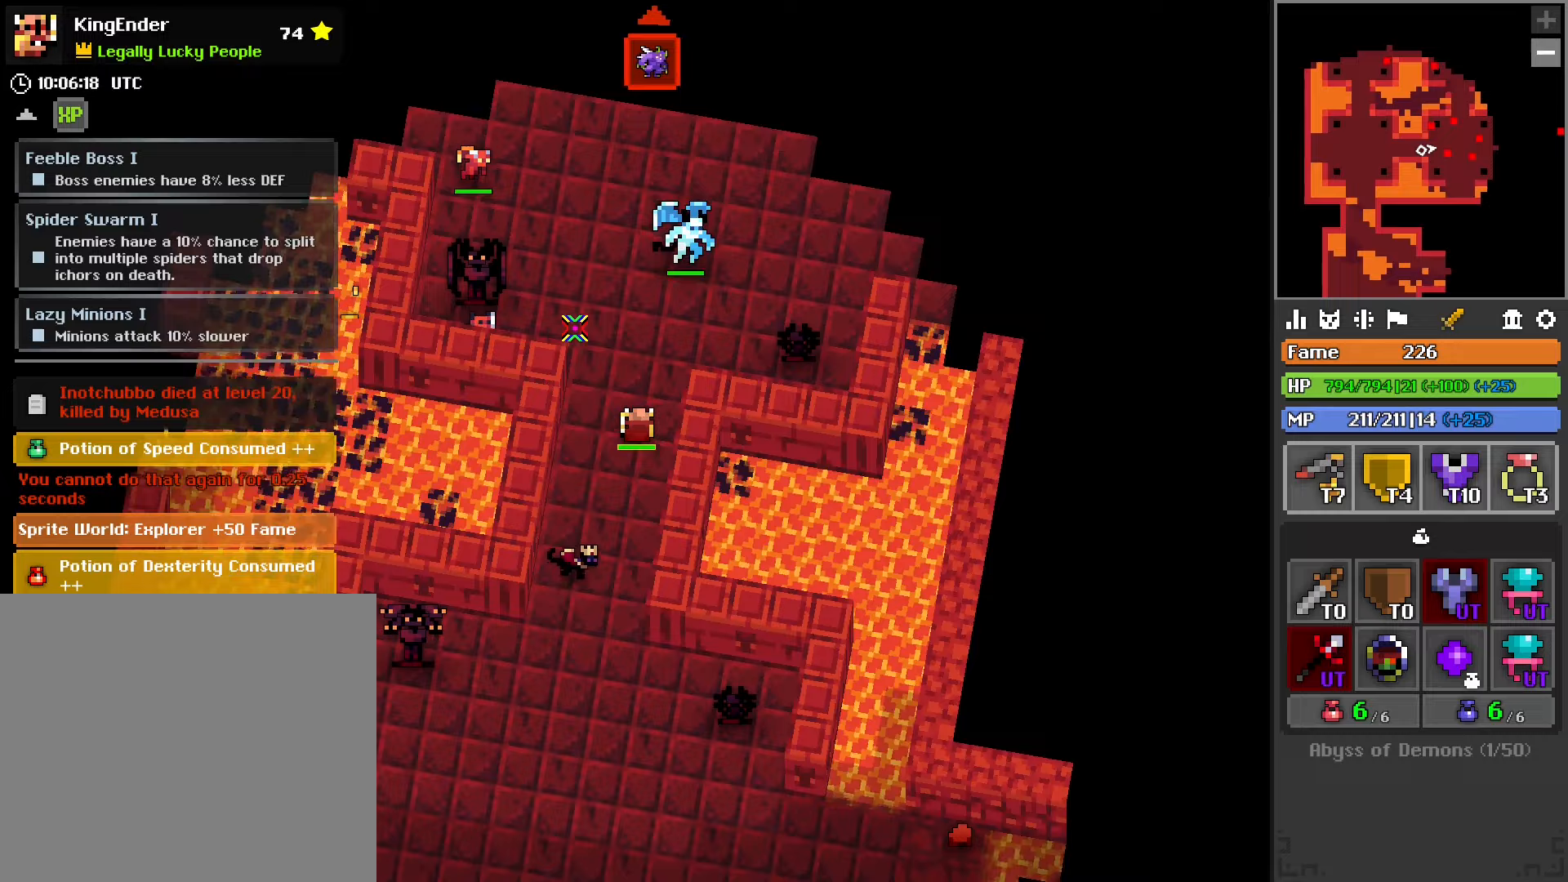
{"buttons": ["L2", "R2"], "left_stick": "up-right", "right_stick": "center", "events": [[117, "left_stick", "up-right"], [117, "right_stick", "right"], [200, "right_stick", "center"], [217, "R2", "down"], [433, "L2", "down"]]}
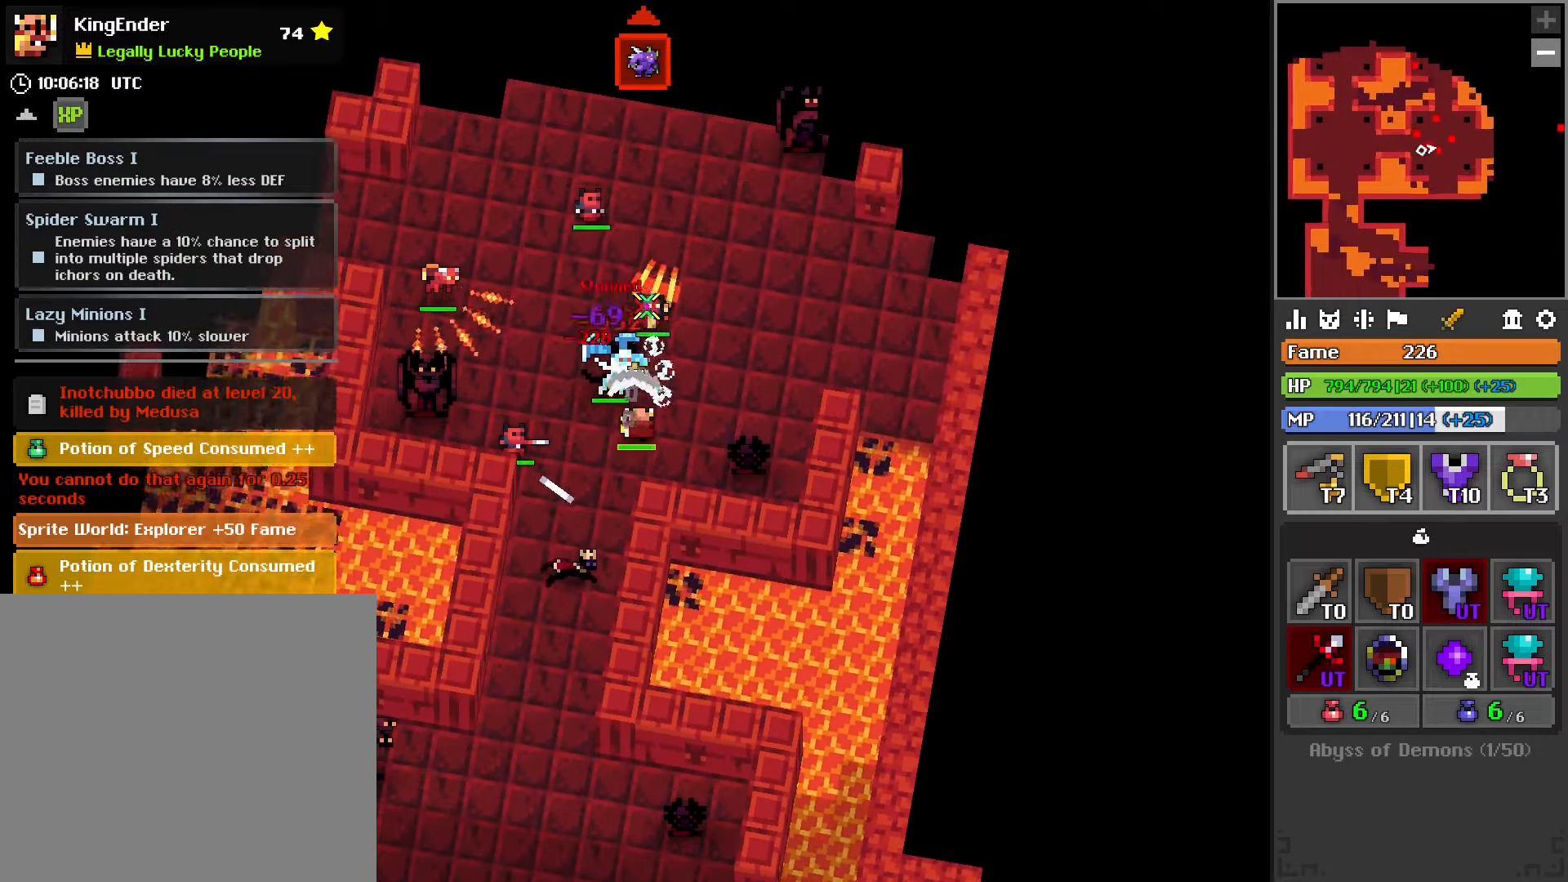
{"buttons": ["R2"], "left_stick": "up", "right_stick": "down-left", "events": [[100, "L2", "up"], [383, "right_stick", "down-left"], [483, "left_stick", "up"]]}
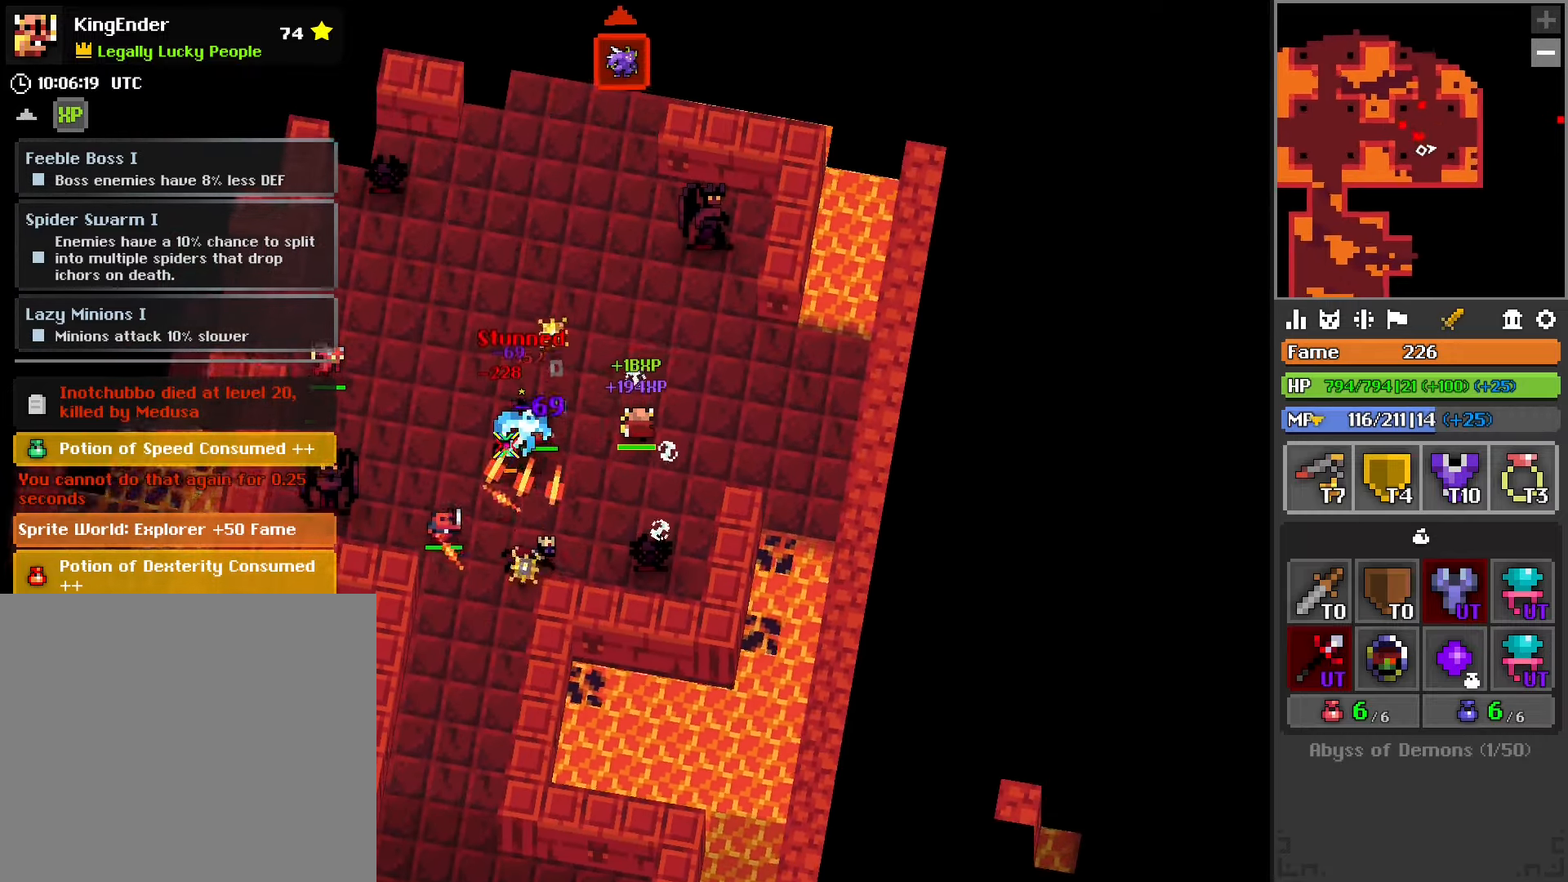
{"buttons": ["R2"], "left_stick": "left", "right_stick": "down-right", "events": [[67, "right_stick", "center"], [233, "right_stick", "down-right"], [383, "left_stick", "left"]]}
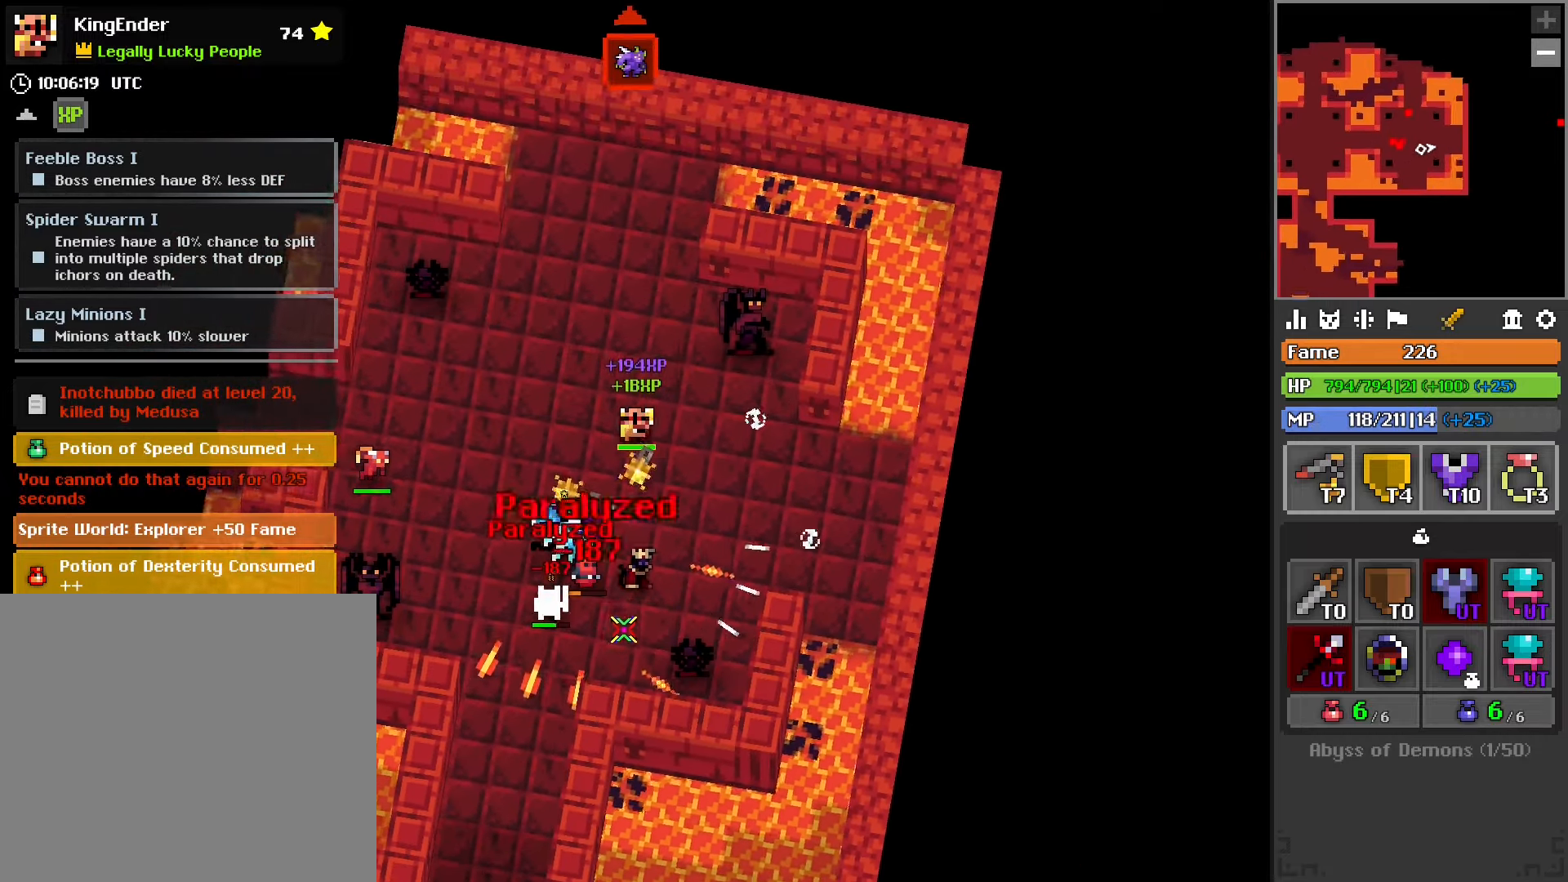
{"buttons": ["R2"], "left_stick": "right", "right_stick": "center", "events": [[150, "right_stick", "center"], [467, "left_stick", "right"]]}
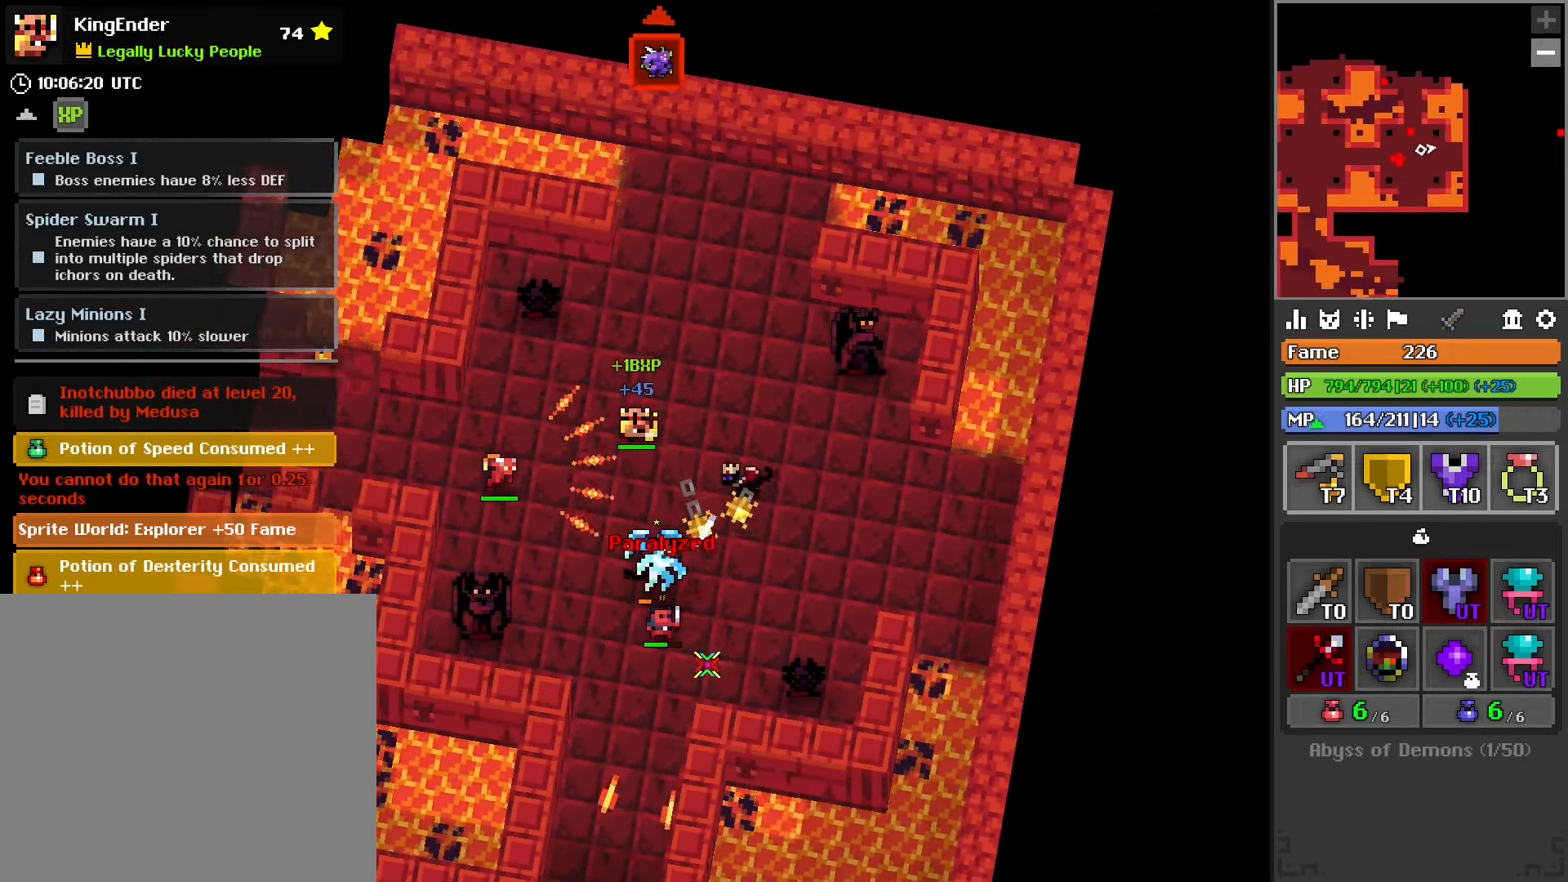
{"buttons": ["R2"], "left_stick": "down-right", "right_stick": "center", "events": [[50, "right_stick", "left"], [133, "R2", "up"], [233, "left_stick", "down-right"], [367, "R2", "down"], [367, "right_stick", "center"]]}
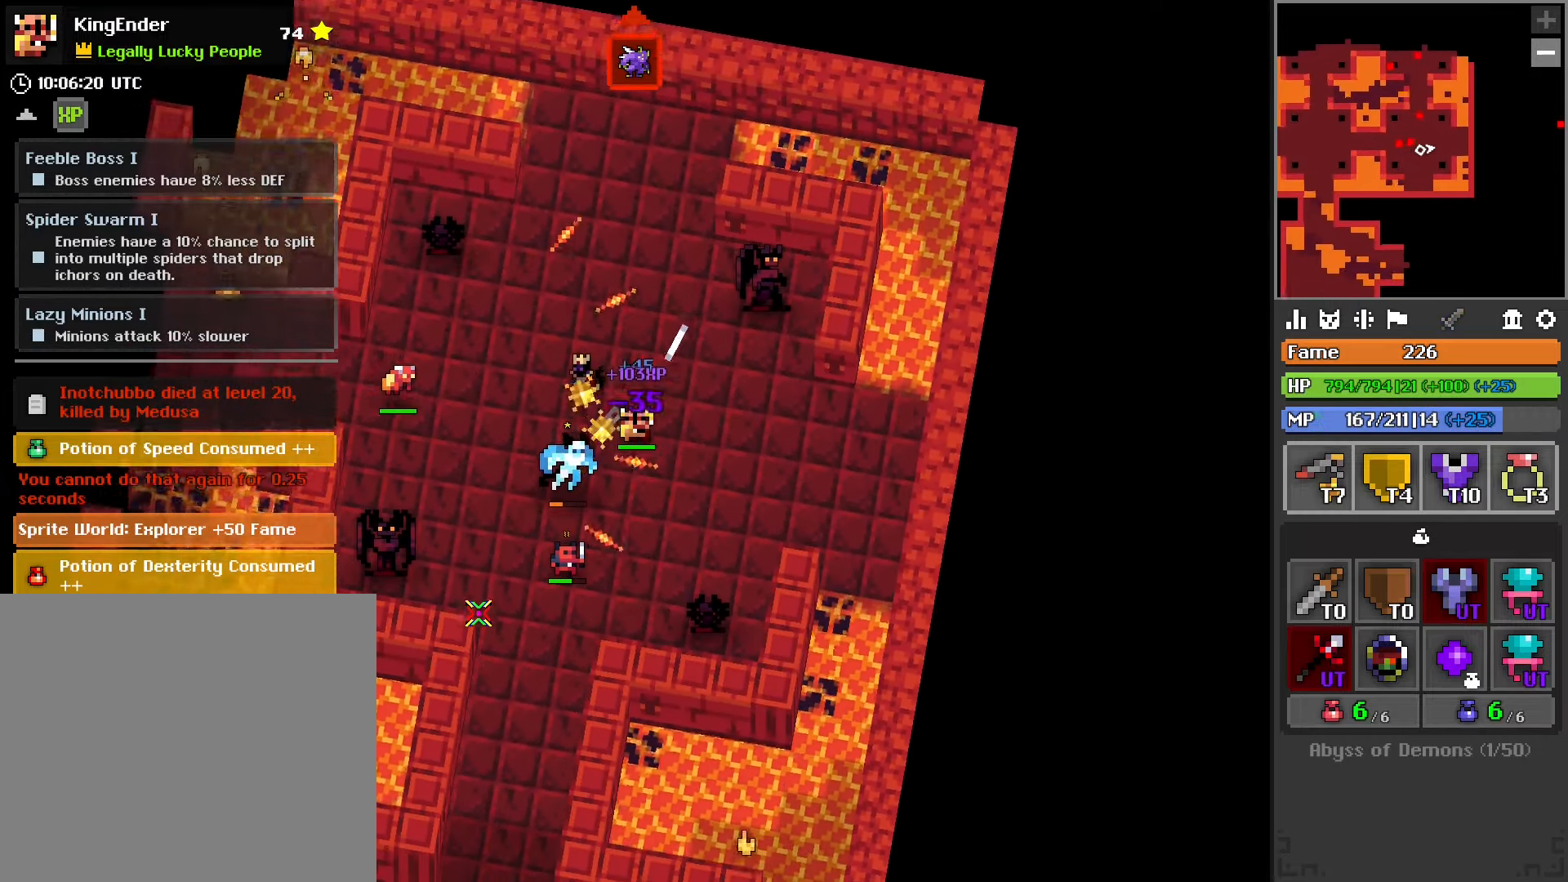
{"buttons": ["R2"], "left_stick": "down-left", "right_stick": "center", "events": [[167, "R2", "up"], [217, "left_stick", "down"], [383, "R2", "down"], [383, "left_stick", "down-left"], [433, "right_stick", "up"], [500, "right_stick", "center"]]}
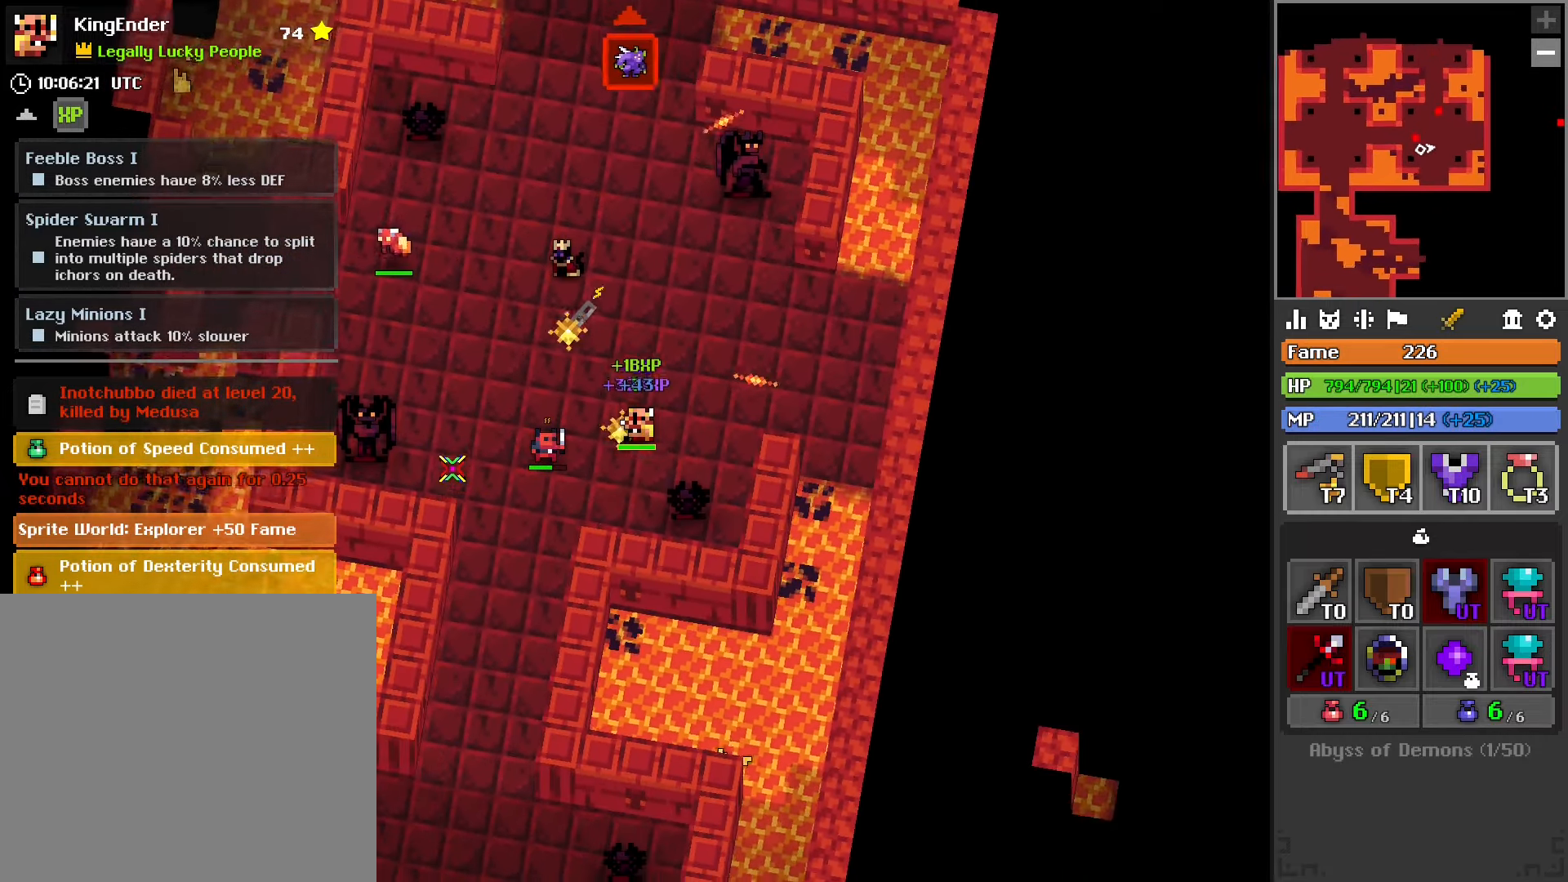
{"buttons": ["R2"], "left_stick": "left", "right_stick": "center", "events": [[150, "R2", "up"], [200, "right_stick", "up-right"], [350, "R2", "down"], [383, "left_stick", "left"], [400, "right_stick", "center"]]}
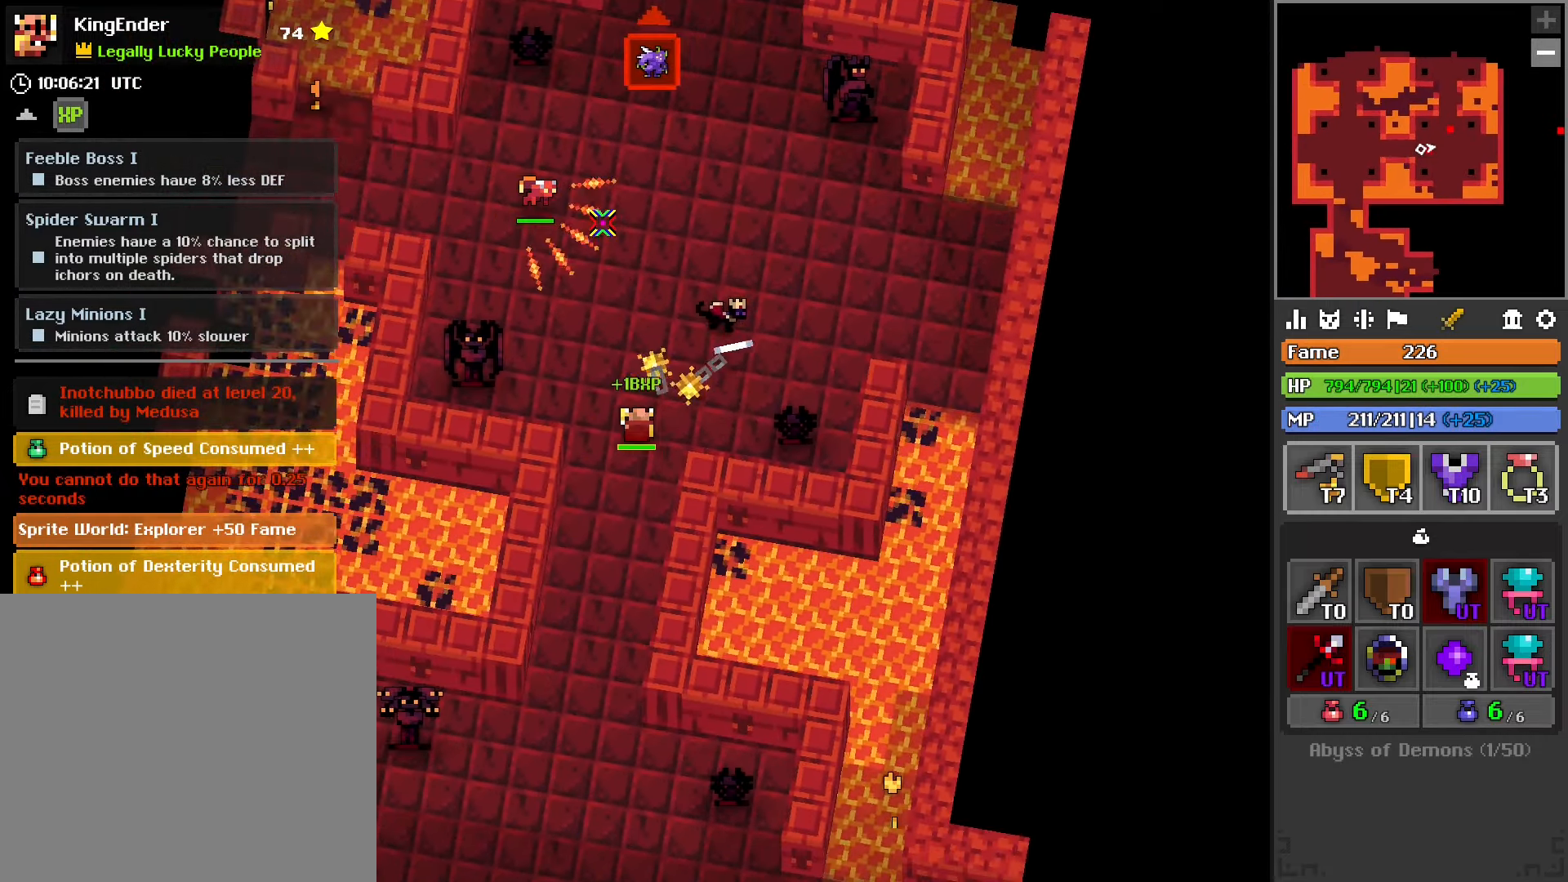
{"buttons": ["R2"], "left_stick": "up", "right_stick": "center", "events": [[17, "R2", "up"], [67, "left_stick", "up-left"], [417, "R2", "down"], [417, "left_stick", "up"]]}
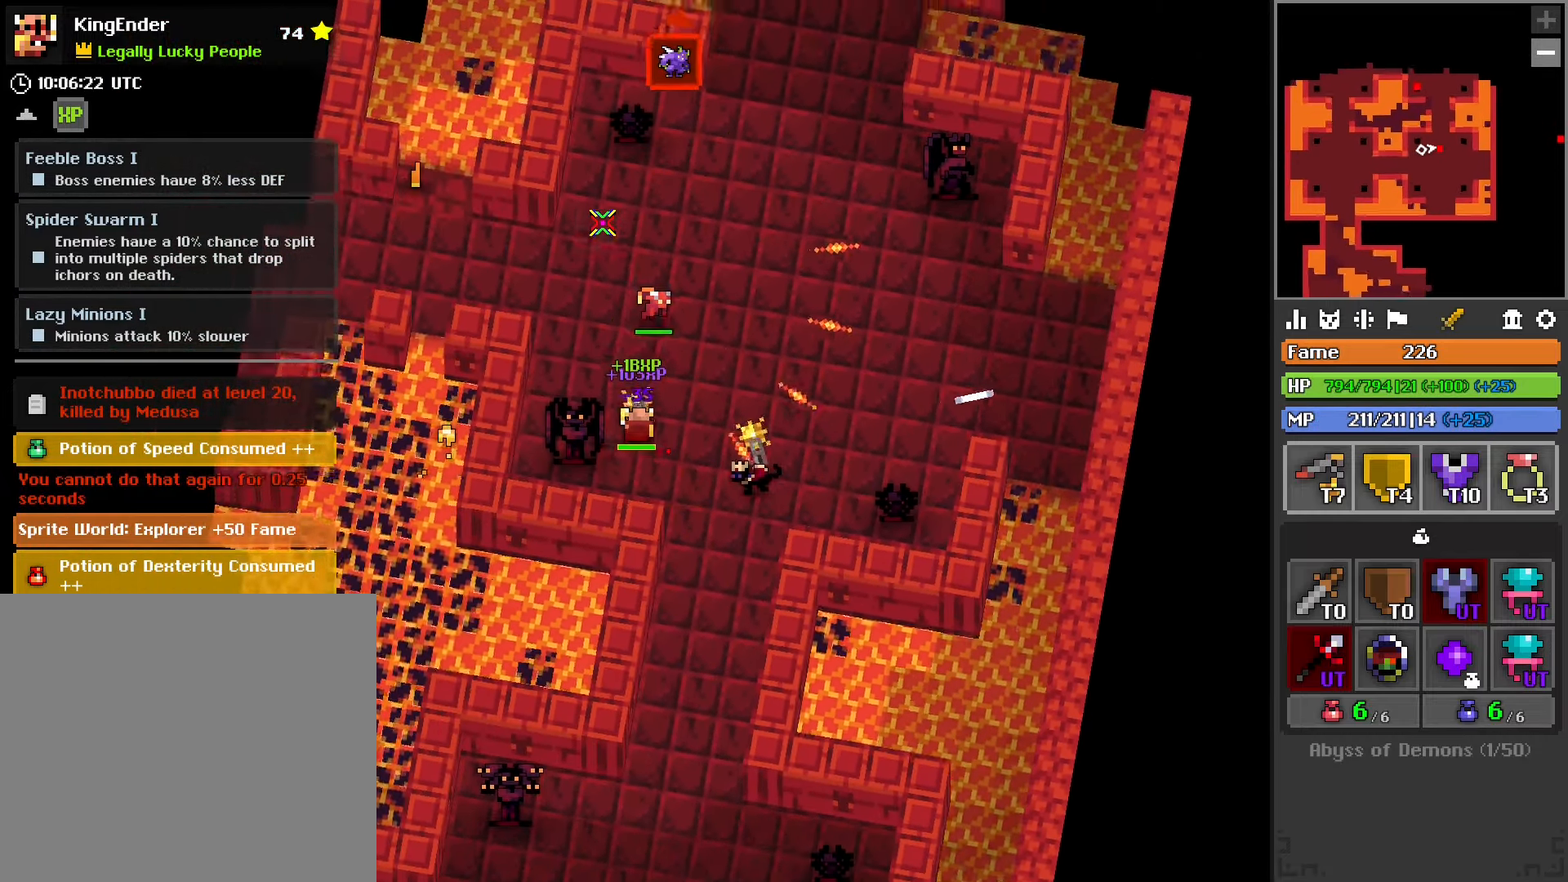
{"buttons": ["L1"], "left_stick": "up", "right_stick": "center", "events": [[33, "left_stick", "up-right"], [317, "L1", "down"], [400, "left_stick", "up"], [433, "R2", "up"]]}
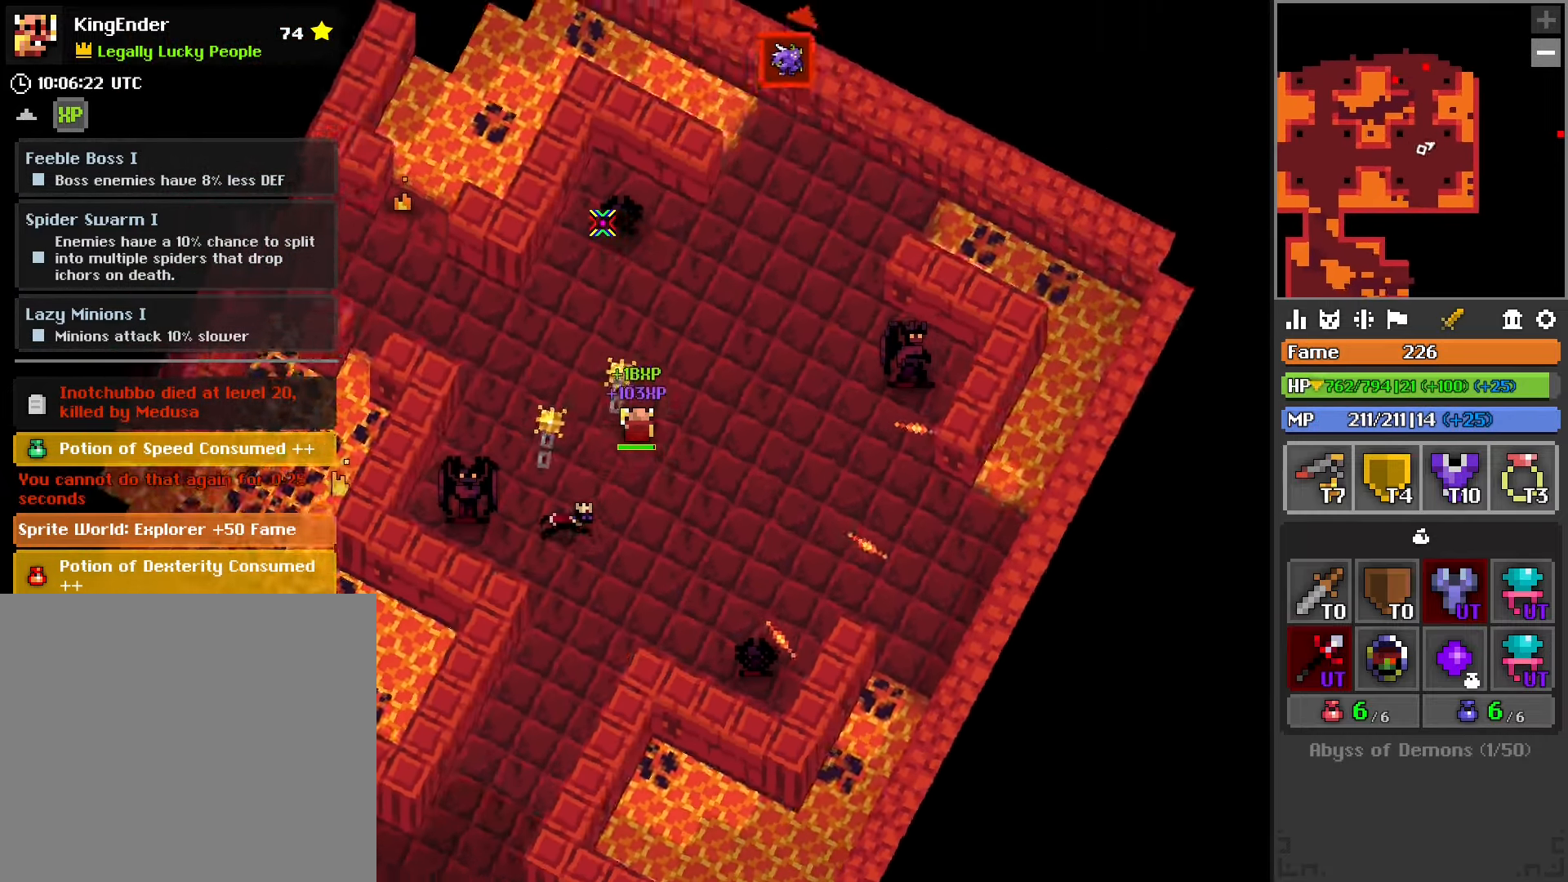
{"buttons": [], "left_stick": "up", "right_stick": "center", "events": [[67, "left_stick", "up-left"], [317, "L1", "up"], [333, "left_stick", "up"]]}
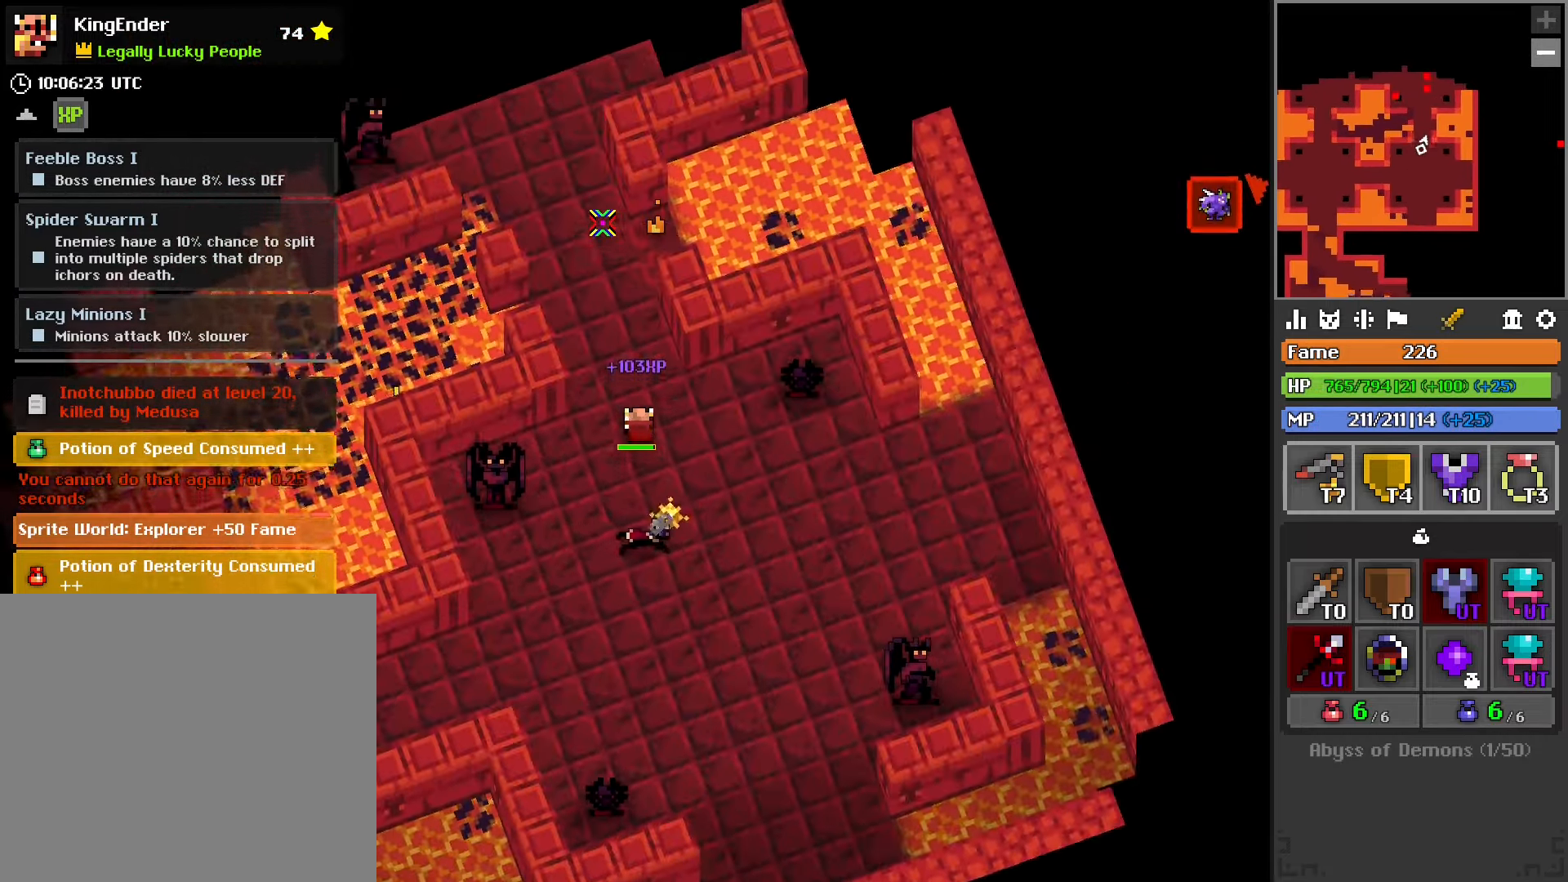
{"buttons": [], "left_stick": "up", "right_stick": "center", "events": [[100, "L1", "down"], [266, "L1", "up"]]}
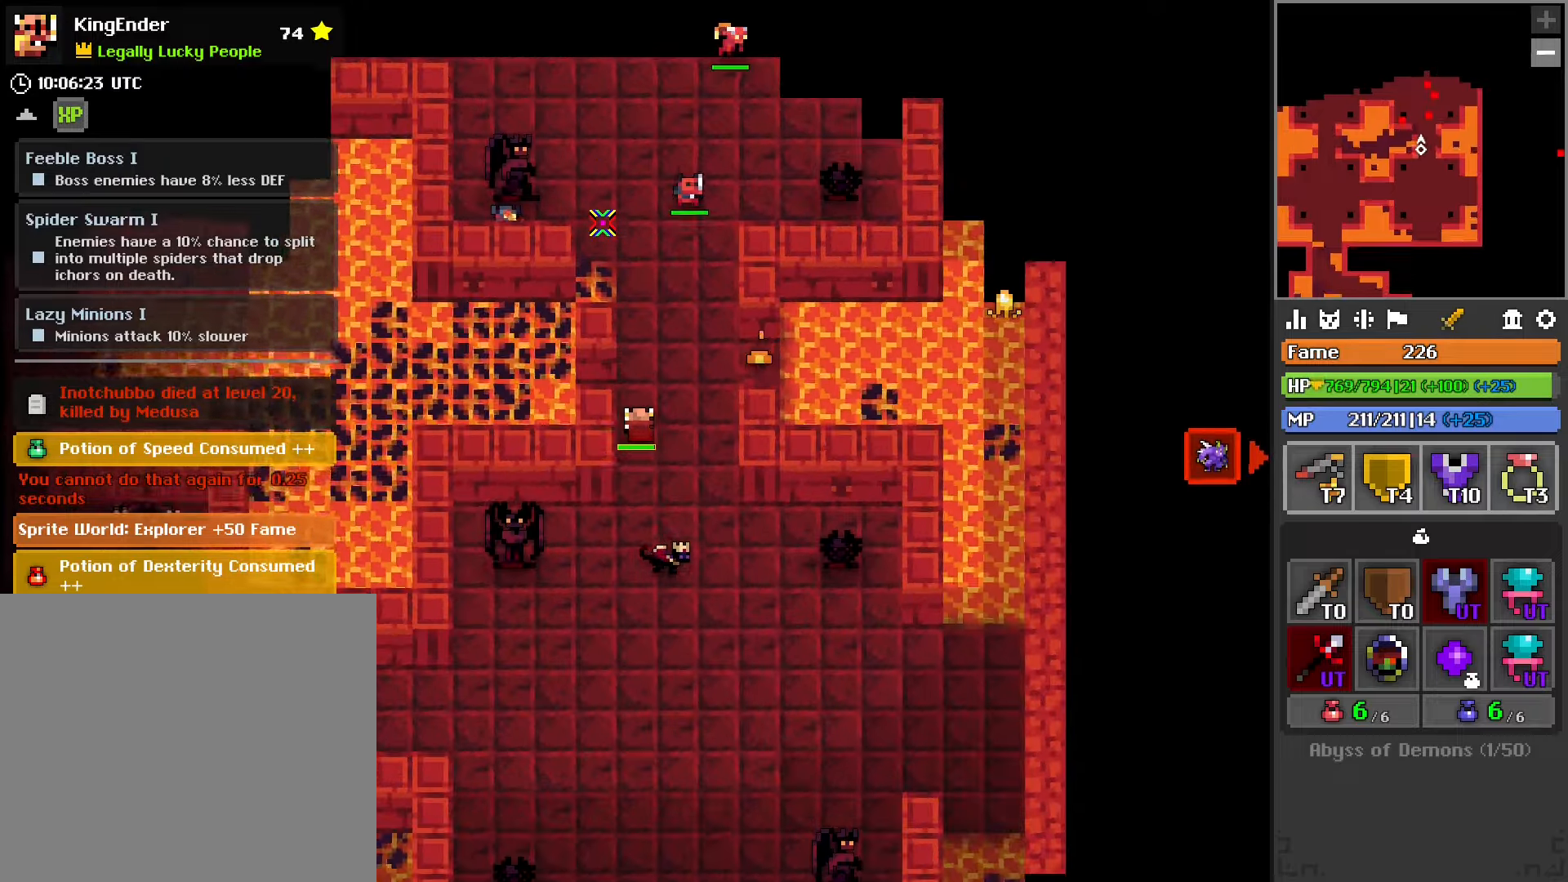
{"buttons": [], "left_stick": "down", "right_stick": "center", "events": [[150, "left_stick", "up-right"], [366, "left_stick", "down"]]}
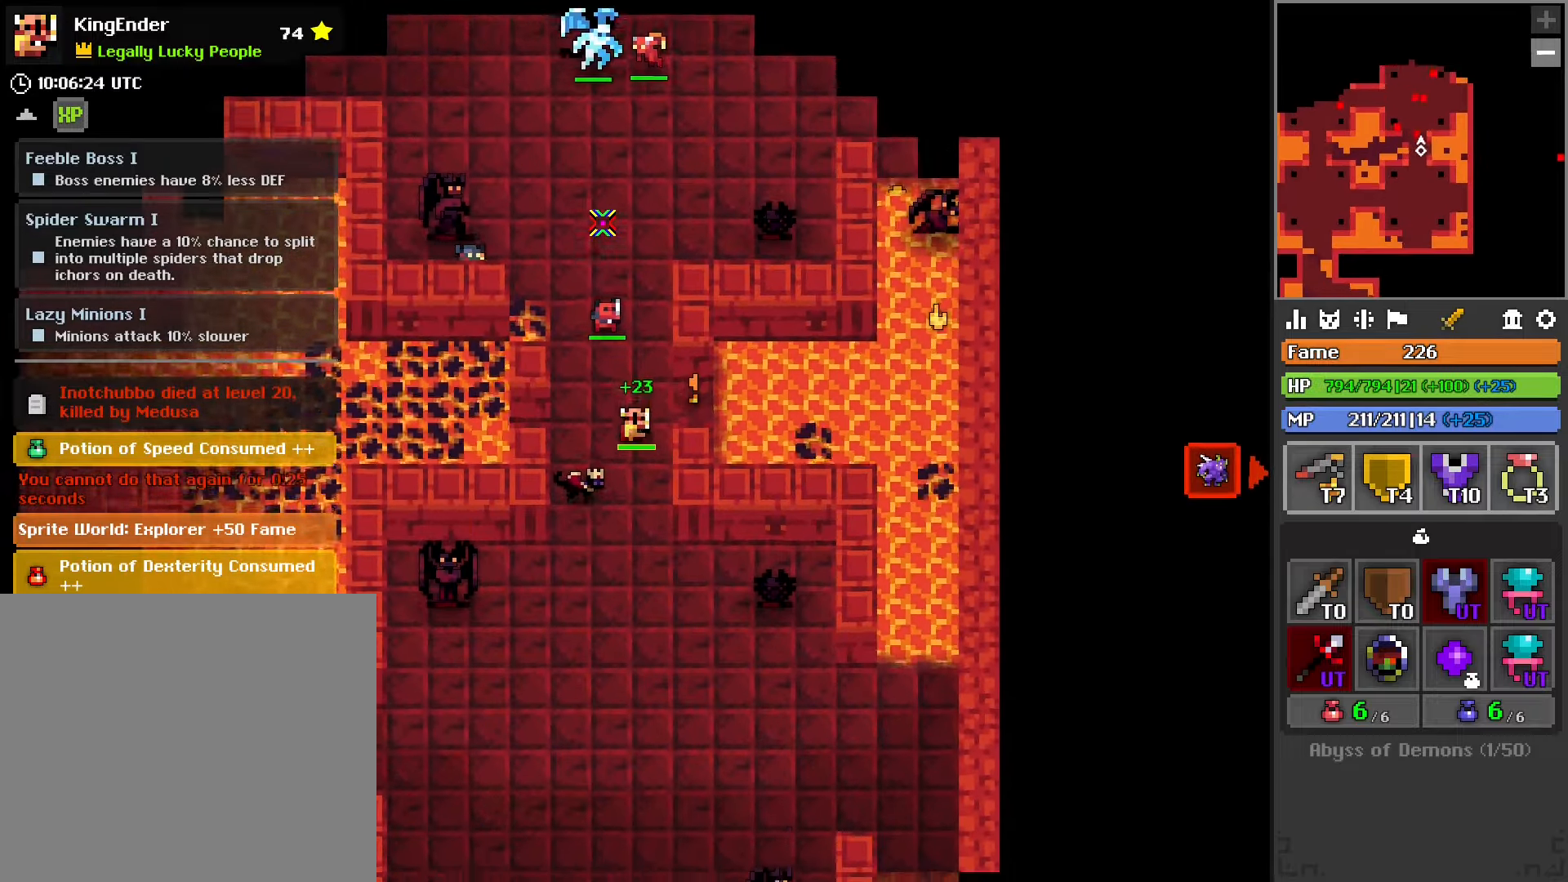
{"buttons": ["R2"], "left_stick": "up", "right_stick": "center", "events": [[116, "R2", "down"], [166, "left_stick", "down-left"], [316, "left_stick", "up"]]}
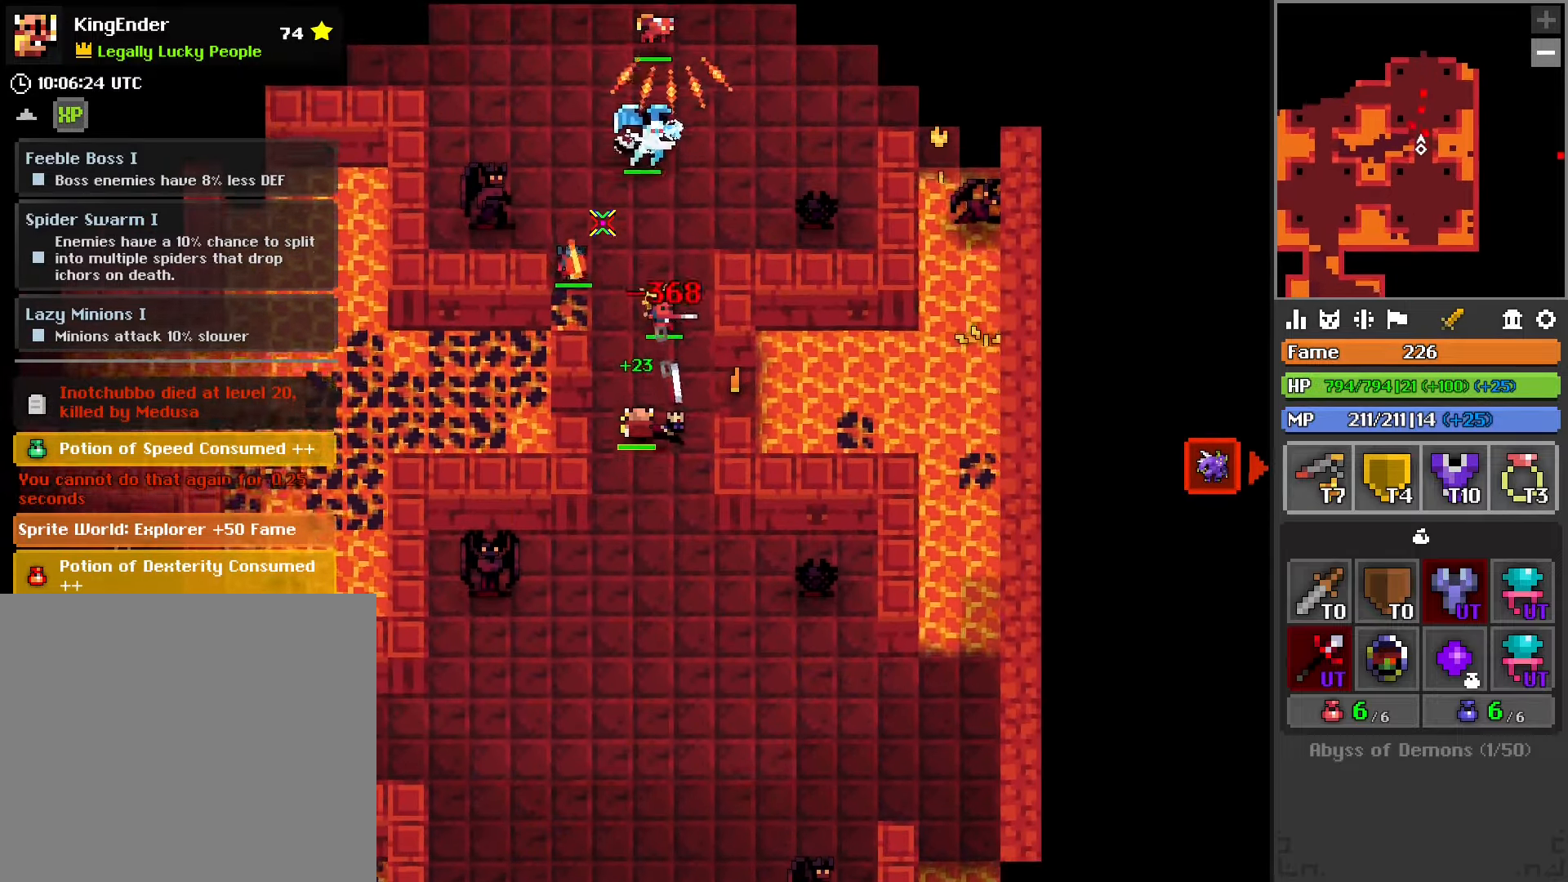
{"buttons": ["R2"], "left_stick": "down", "right_stick": "center", "events": [[316, "L2", "down"], [400, "left_stick", "center"], [450, "left_stick", "down"], [483, "L2", "up"]]}
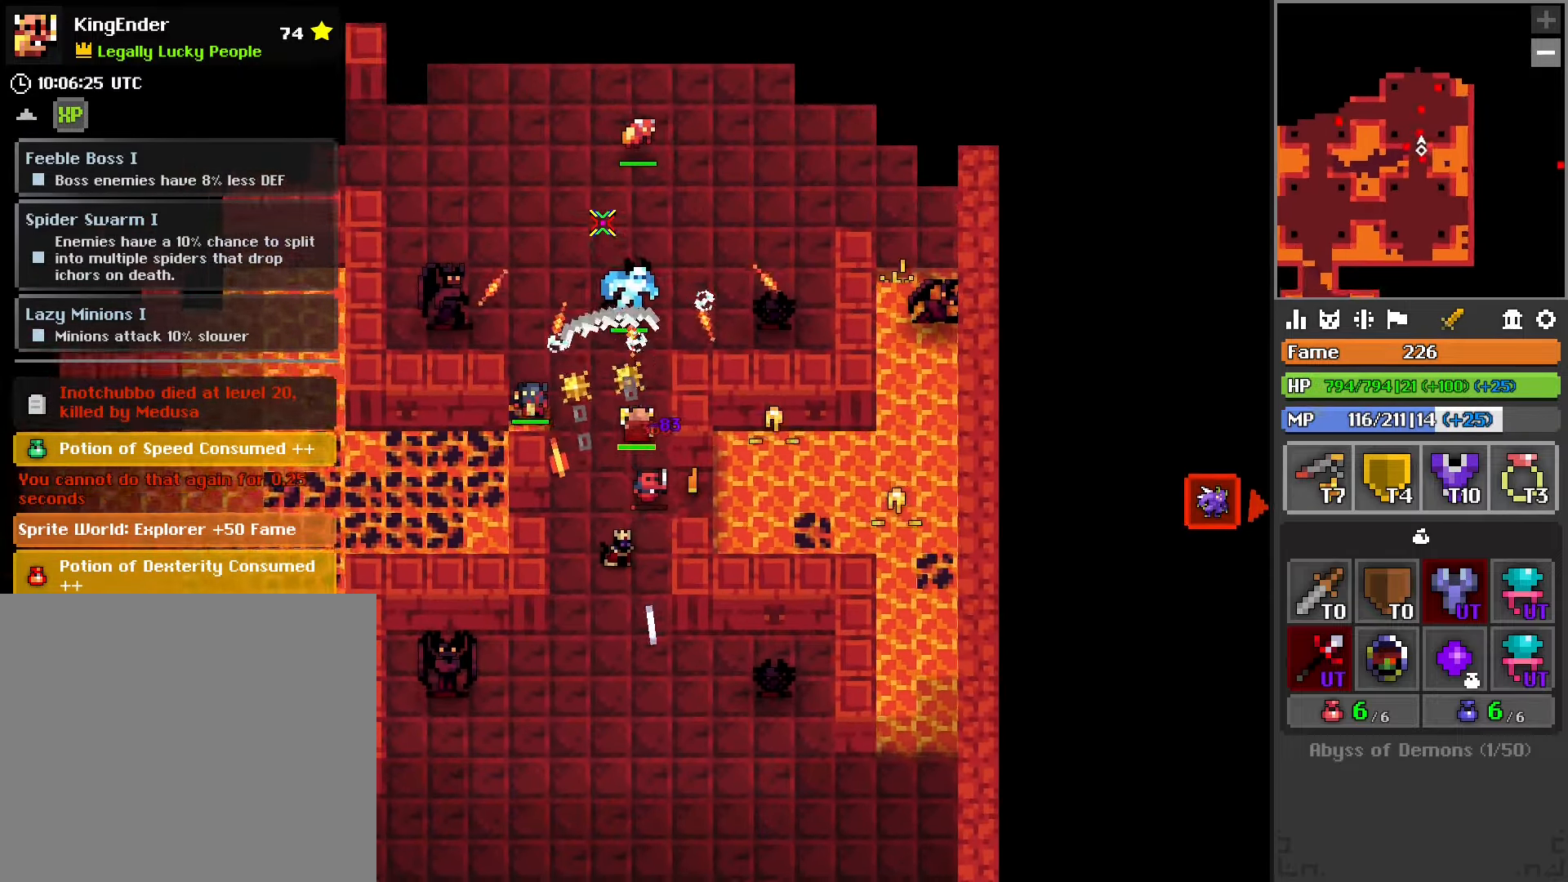
{"buttons": ["R2"], "left_stick": "down", "right_stick": "center", "events": []}
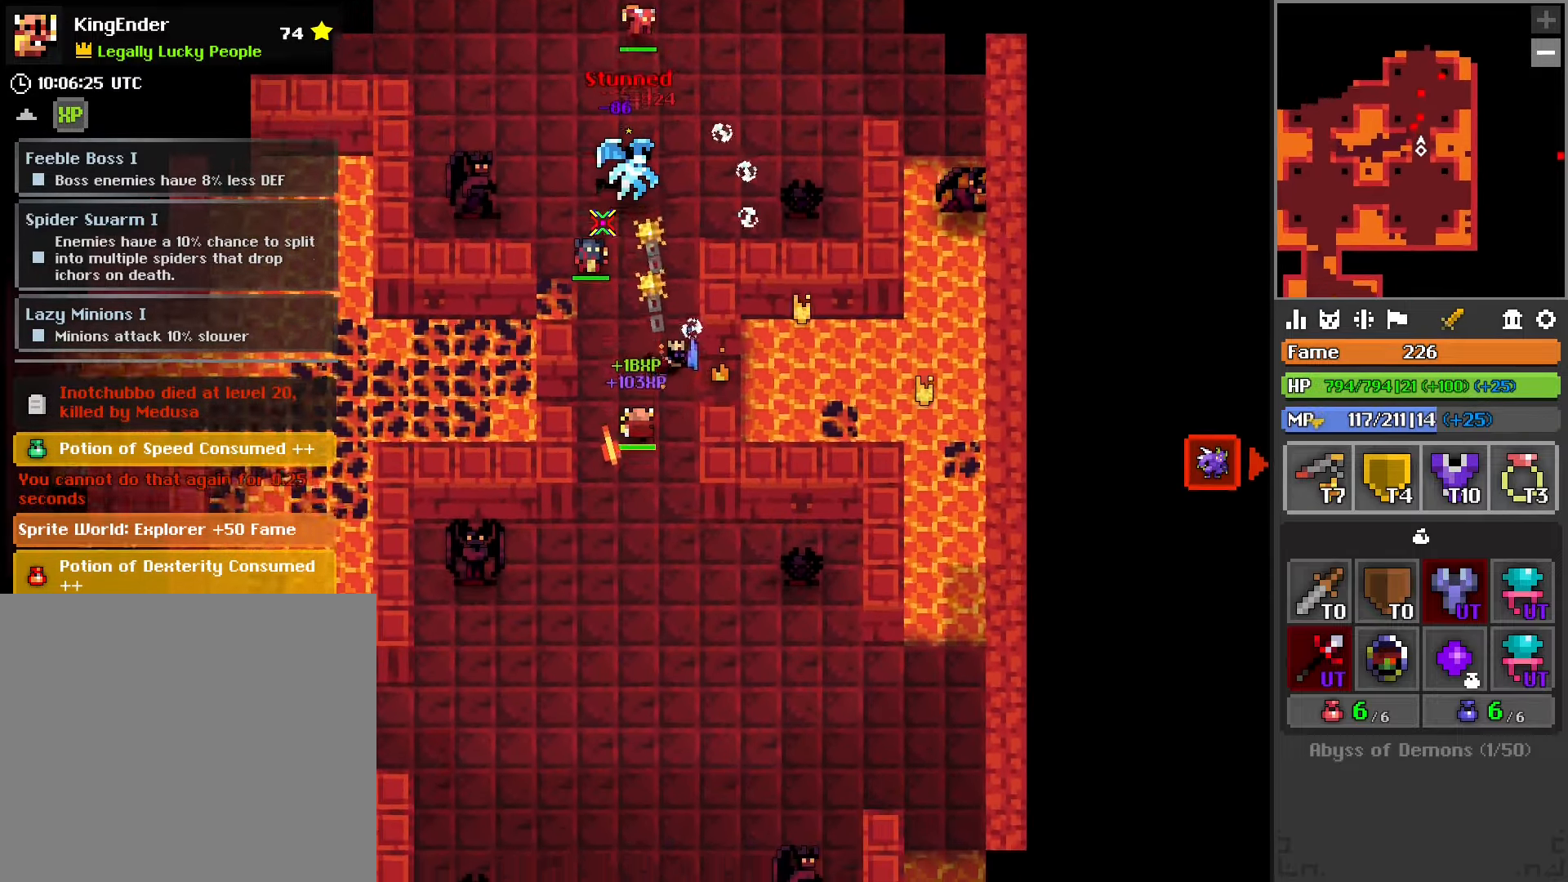
{"buttons": ["R2"], "left_stick": "down-left", "right_stick": "center", "events": [[66, "left_stick", "center"], [150, "left_stick", "up"], [450, "left_stick", "down-left"]]}
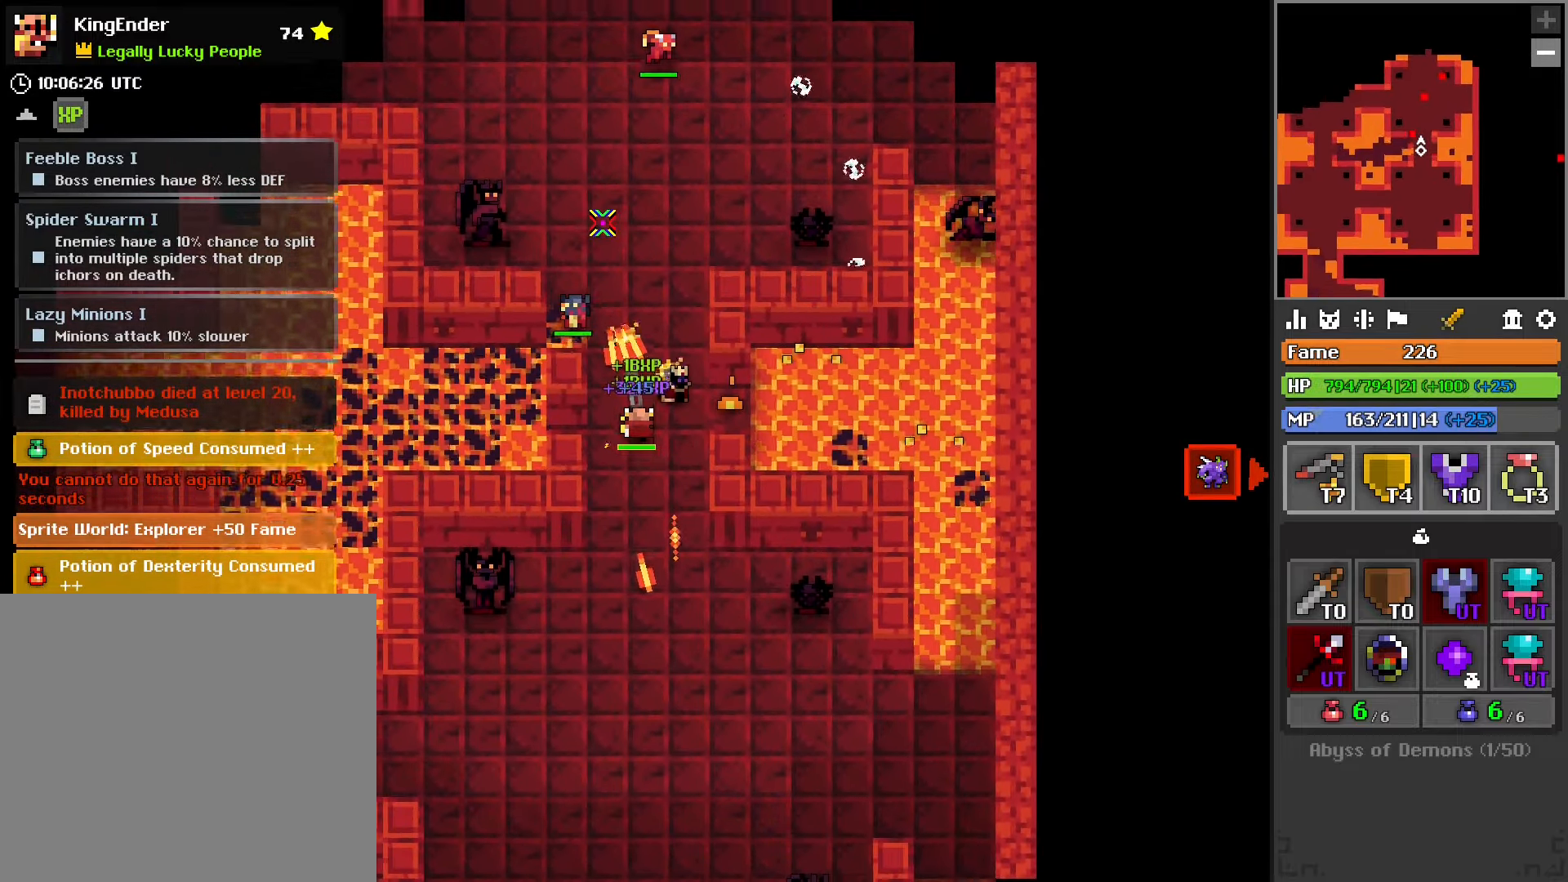
{"buttons": [], "left_stick": "center", "right_stick": "center", "events": [[33, "R2", "up"], [133, "left_stick", "left"], [250, "R2", "down"], [383, "left_stick", "center"], [450, "R2", "up"]]}
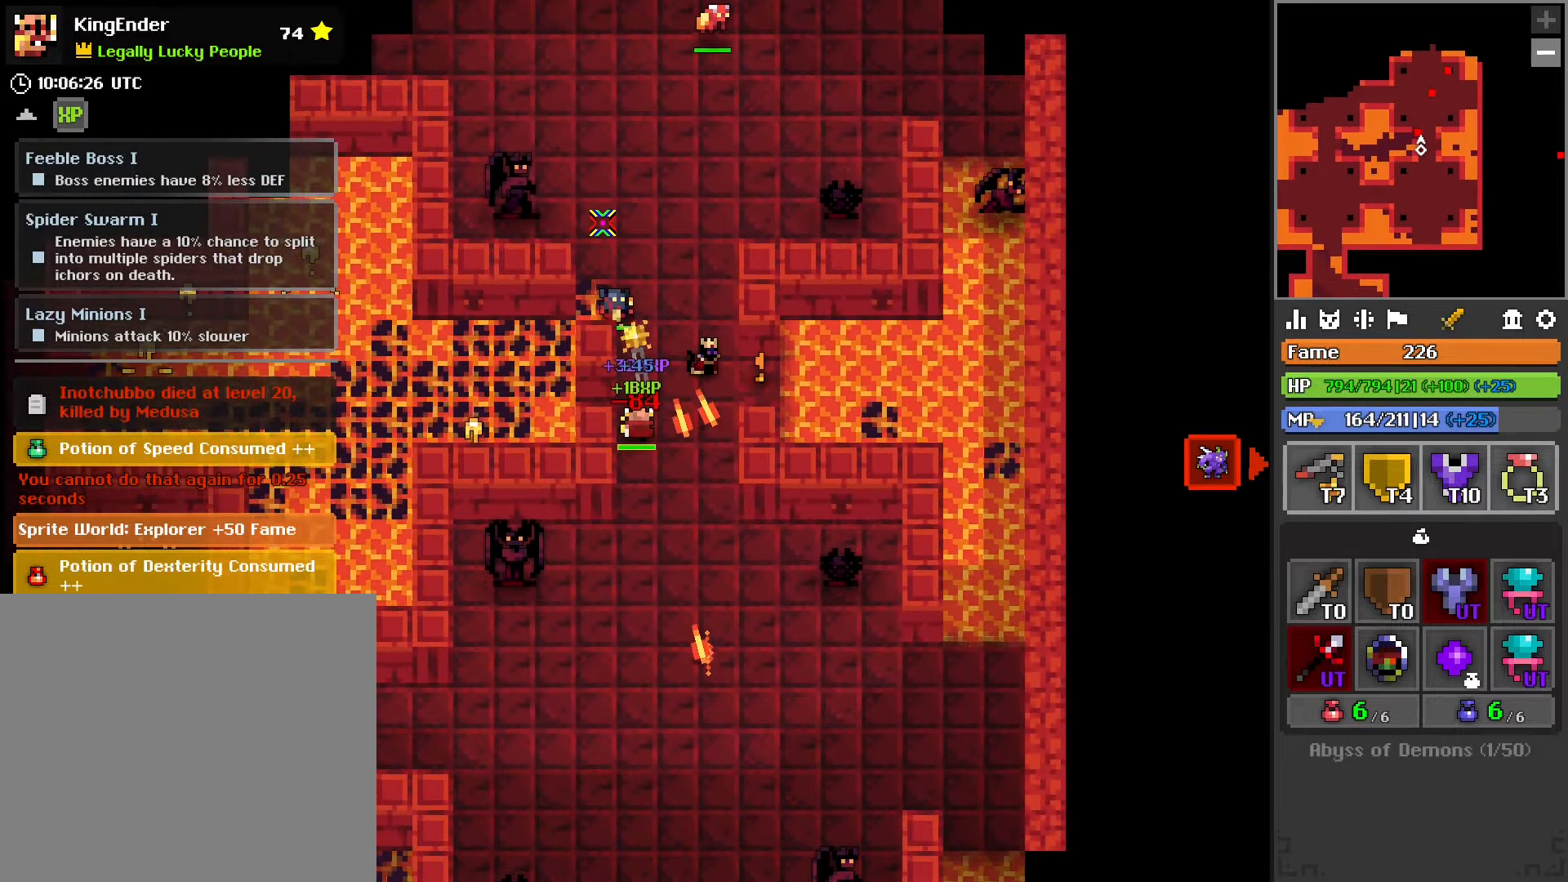
{"buttons": [], "left_stick": "up-right", "right_stick": "center", "events": [[50, "left_stick", "up-right"]]}
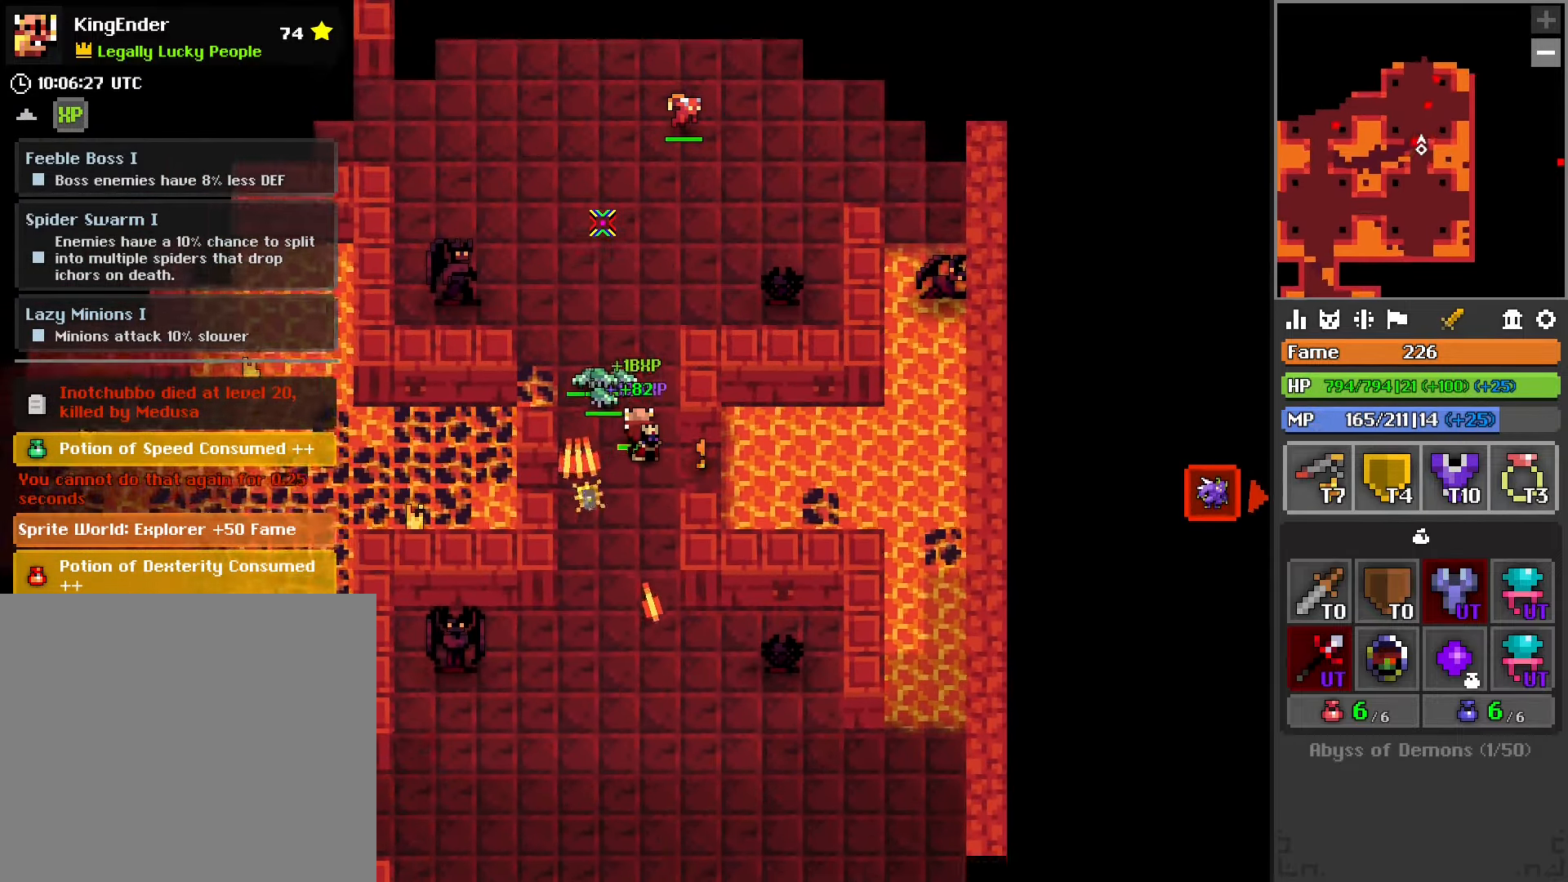
{"buttons": ["R2"], "left_stick": "up-left", "right_stick": "down-right", "events": [[66, "right_stick", "down"], [116, "left_stick", "up"], [233, "left_stick", "up-left"], [366, "right_stick", "right"], [400, "R2", "down"], [416, "right_stick", "down-right"]]}